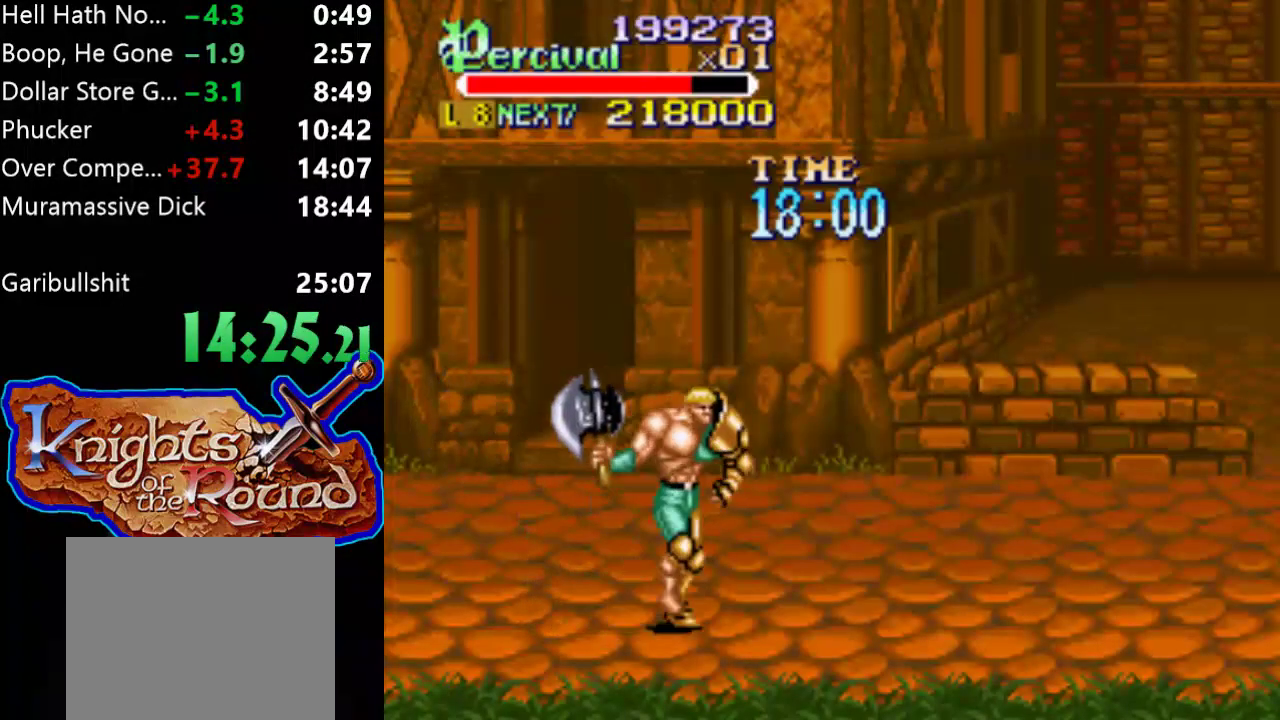
Gameplay with a controller (Xbox layout); each line is a JSON object with the inputs held at the frame after it. "events" lists button and stick changes between this image and that frame as [ms after this image, input, new state], when the widget could be followed in between. Not read: L1 L2 L3 R1 R2 R3 left_stick right_stick.
{"buttons": ["DPAD_RIGHT"], "events": []}
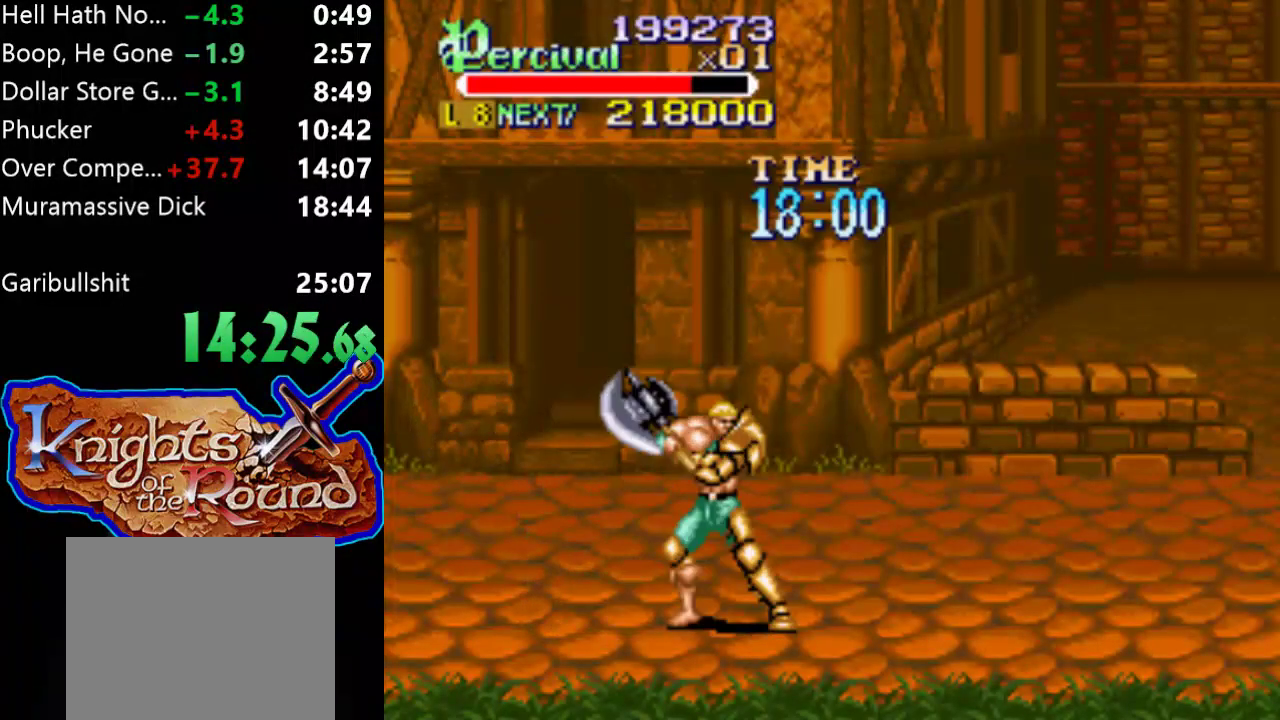
{"buttons": ["DPAD_RIGHT"], "events": [[367, "DPAD_RIGHT", "up"], [500, "DPAD_RIGHT", "down"]]}
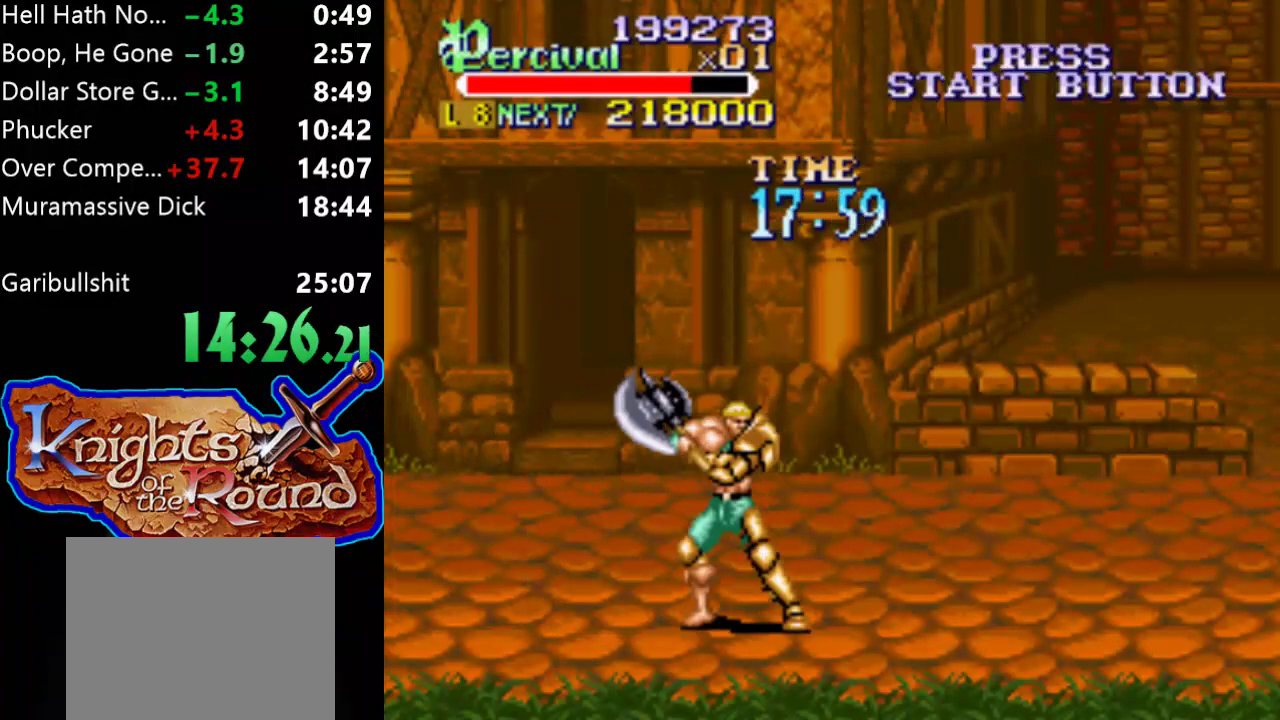
{"buttons": ["DPAD_RIGHT"], "events": [[67, "DPAD_RIGHT", "up"], [167, "DPAD_RIGHT", "down"]]}
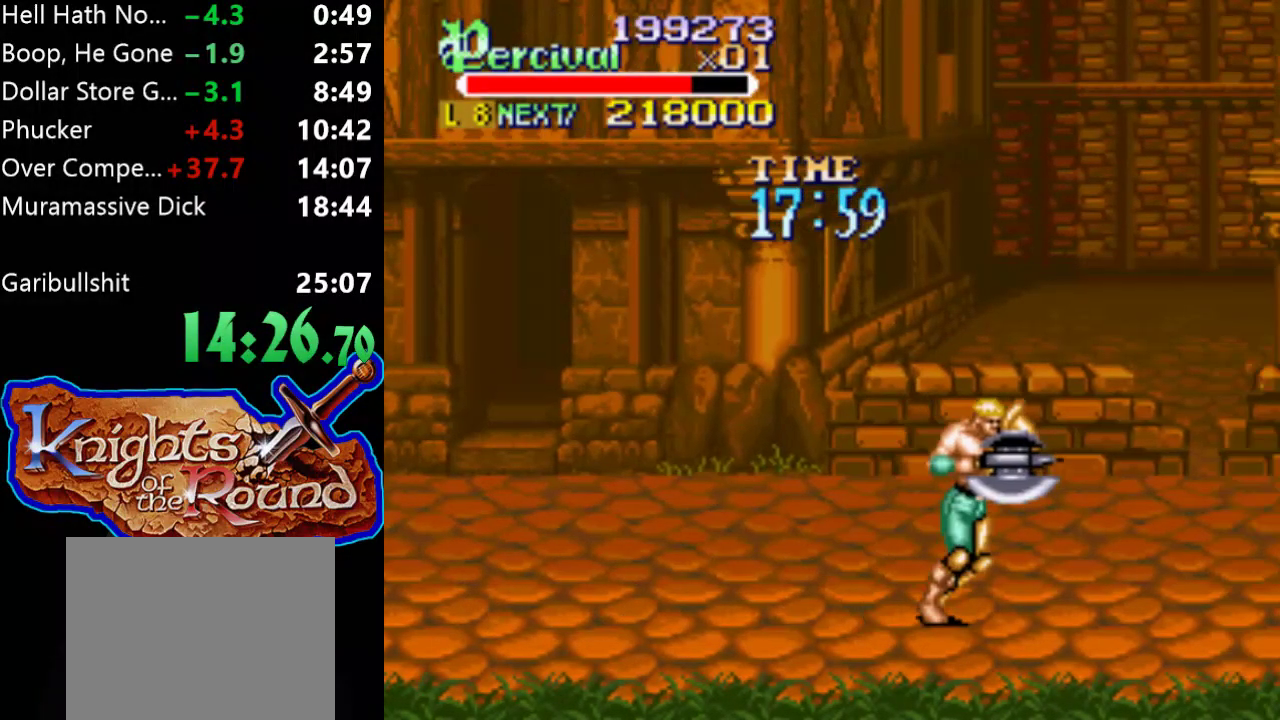
{"buttons": ["DPAD_RIGHT"], "events": [[133, "DPAD_RIGHT", "up"], [267, "DPAD_RIGHT", "down"], [367, "DPAD_RIGHT", "up"], [433, "DPAD_RIGHT", "down"]]}
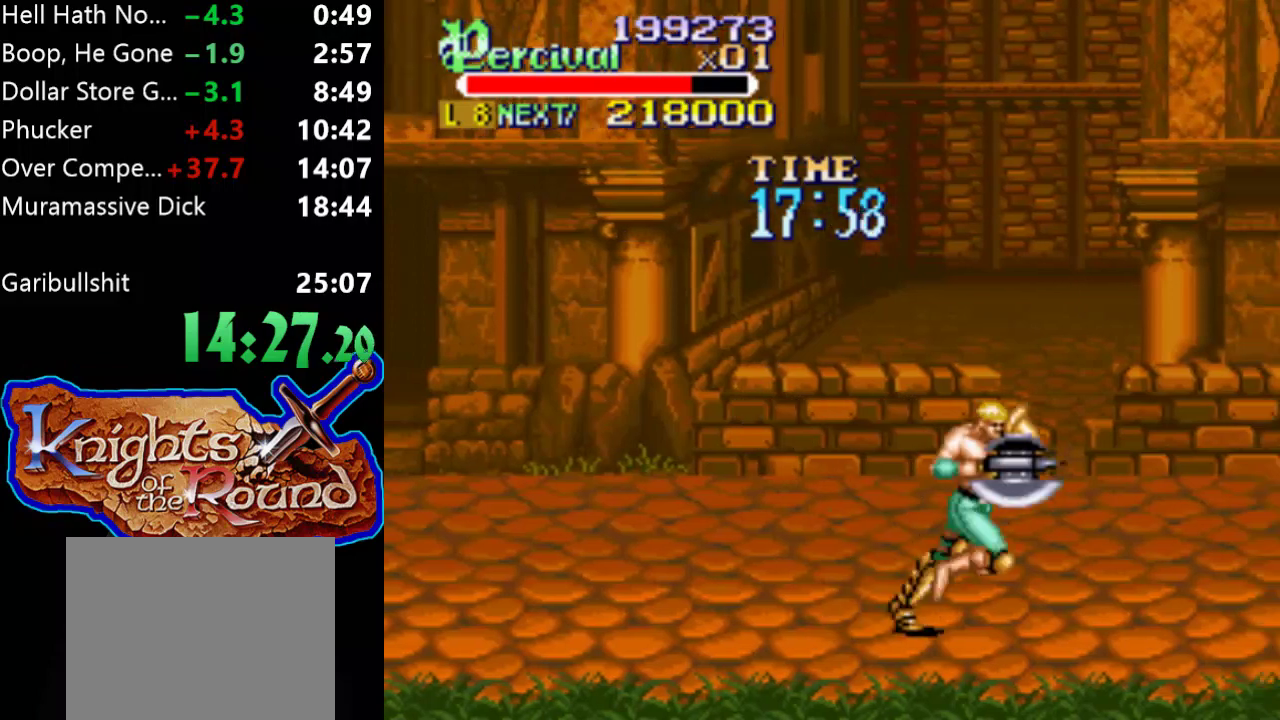
{"buttons": [], "events": [[467, "DPAD_RIGHT", "up"]]}
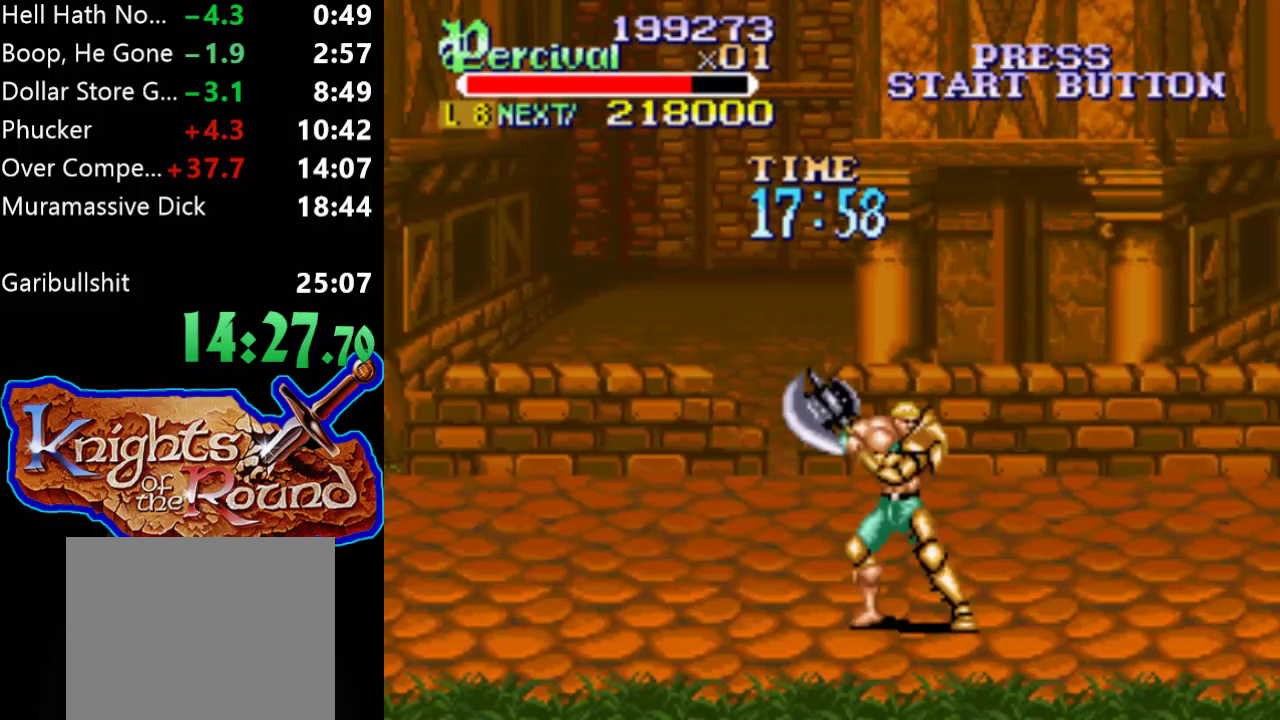
{"buttons": ["DPAD_RIGHT"], "events": [[100, "DPAD_RIGHT", "down"], [167, "DPAD_RIGHT", "up"], [233, "DPAD_RIGHT", "down"]]}
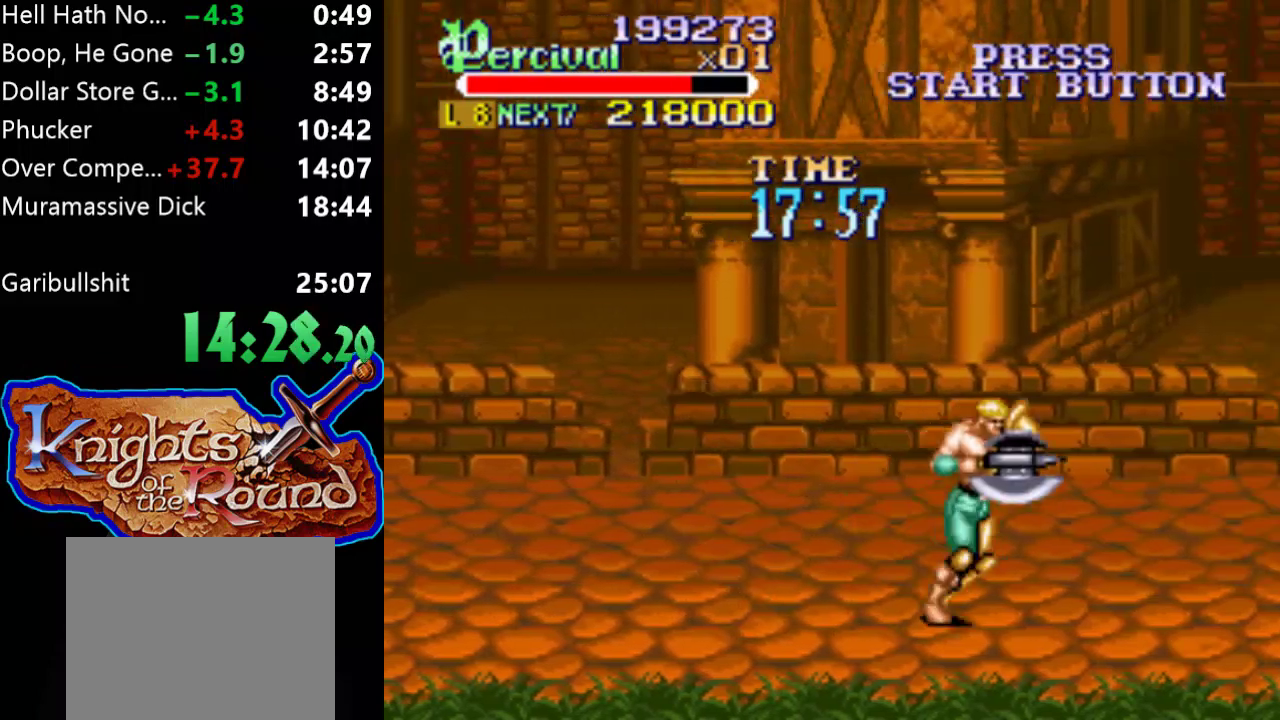
{"buttons": ["DPAD_RIGHT"], "events": [[233, "DPAD_RIGHT", "up"], [367, "DPAD_RIGHT", "down"], [433, "DPAD_RIGHT", "up"], [500, "DPAD_RIGHT", "down"]]}
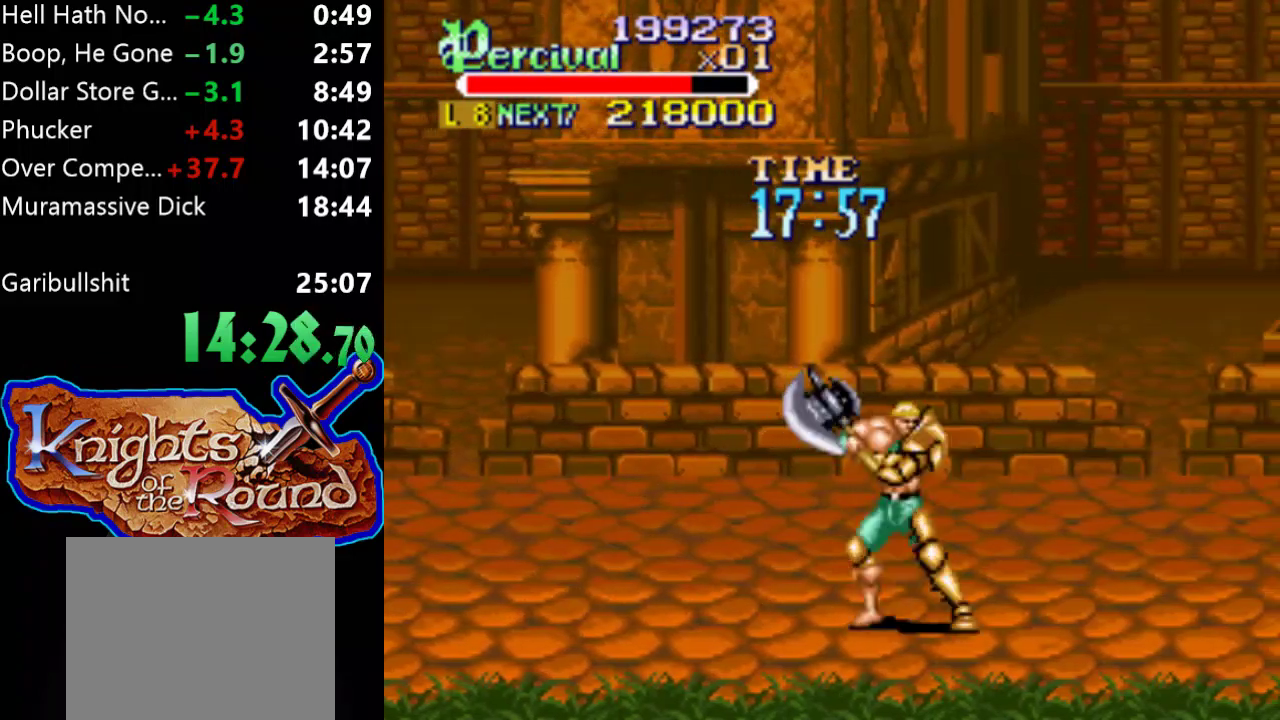
{"buttons": [], "events": [[467, "DPAD_RIGHT", "up"]]}
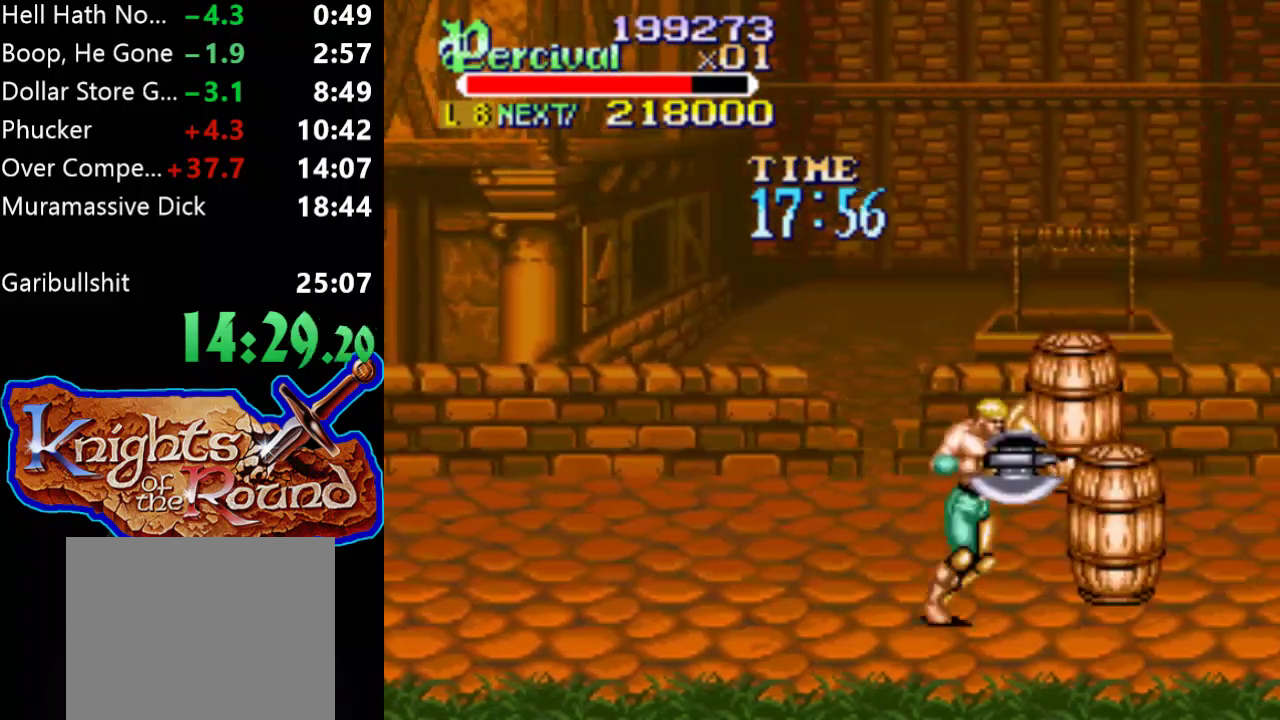
{"buttons": ["DPAD_RIGHT"], "events": [[100, "DPAD_RIGHT", "down"], [200, "DPAD_RIGHT", "up"], [267, "DPAD_RIGHT", "down"]]}
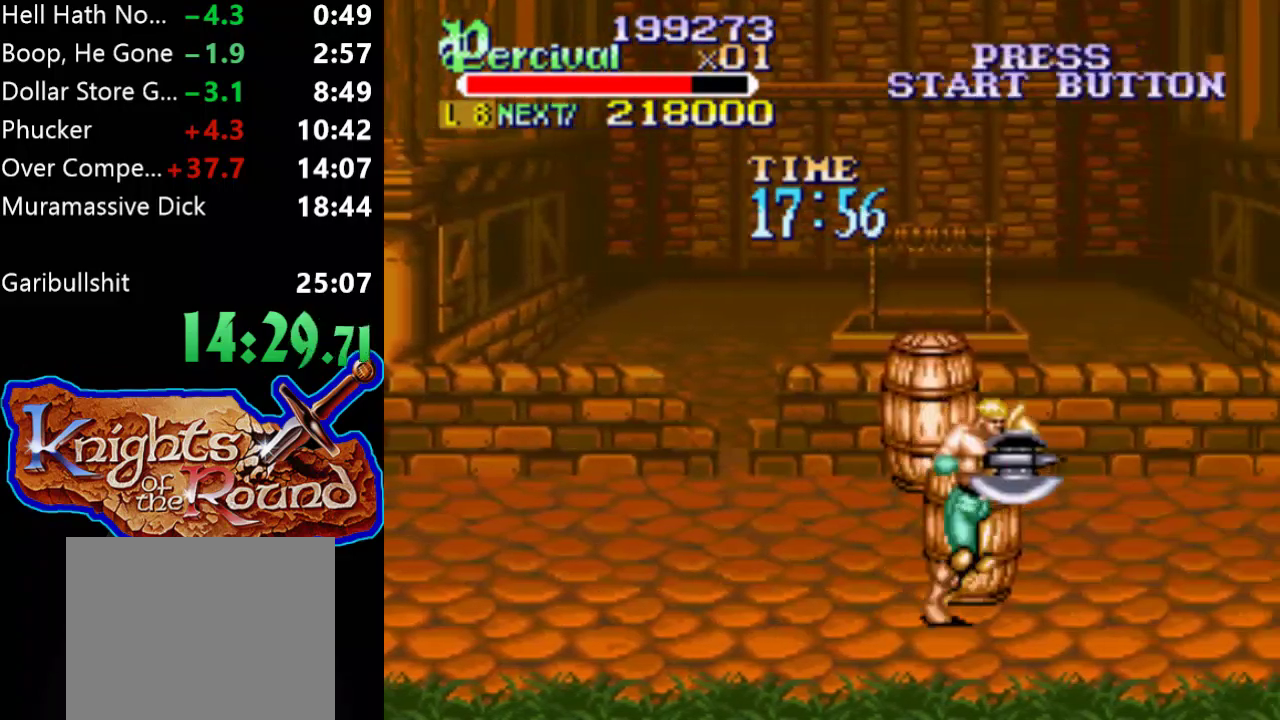
{"buttons": ["B", "DPAD_UP", "DPAD_LEFT"], "events": [[333, "DPAD_UP", "down"], [367, "DPAD_LEFT", "down"], [367, "DPAD_RIGHT", "up"], [500, "B", "down"]]}
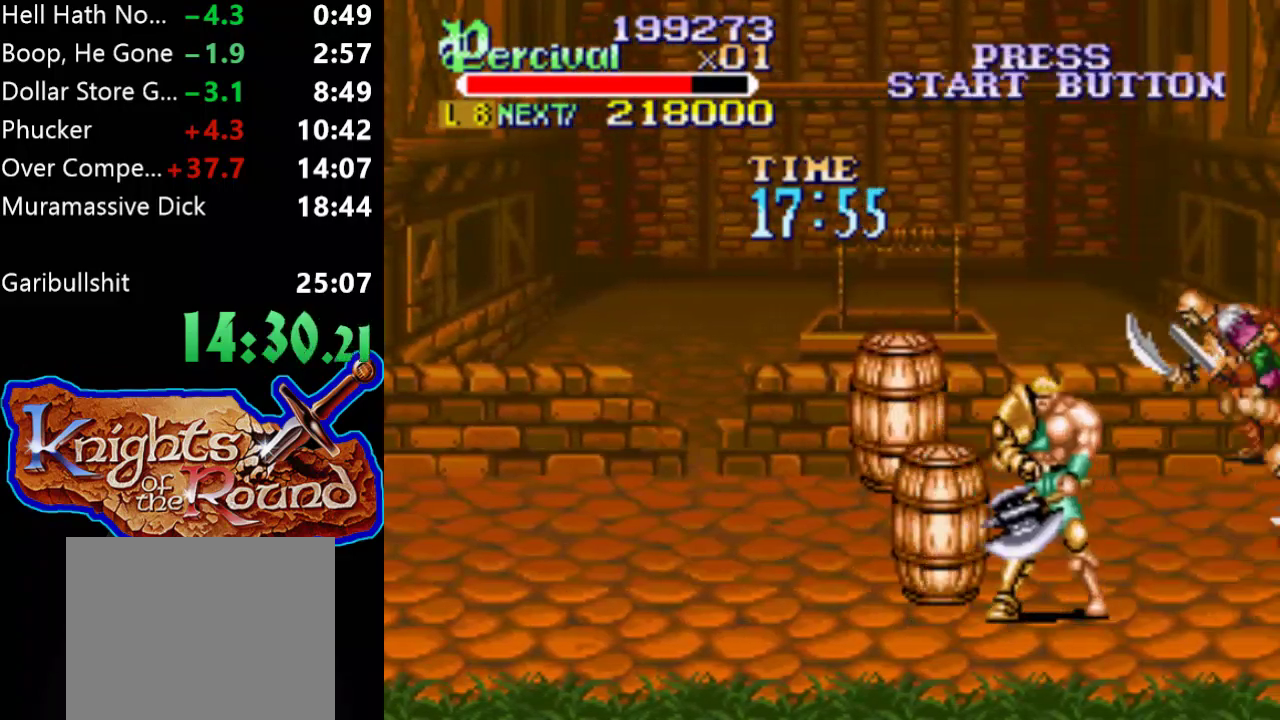
{"buttons": ["DPAD_RIGHT"], "events": [[133, "DPAD_UP", "up"], [167, "DPAD_LEFT", "up"], [200, "B", "up"], [300, "DPAD_UP", "down"], [333, "DPAD_RIGHT", "down"], [367, "DPAD_UP", "up"]]}
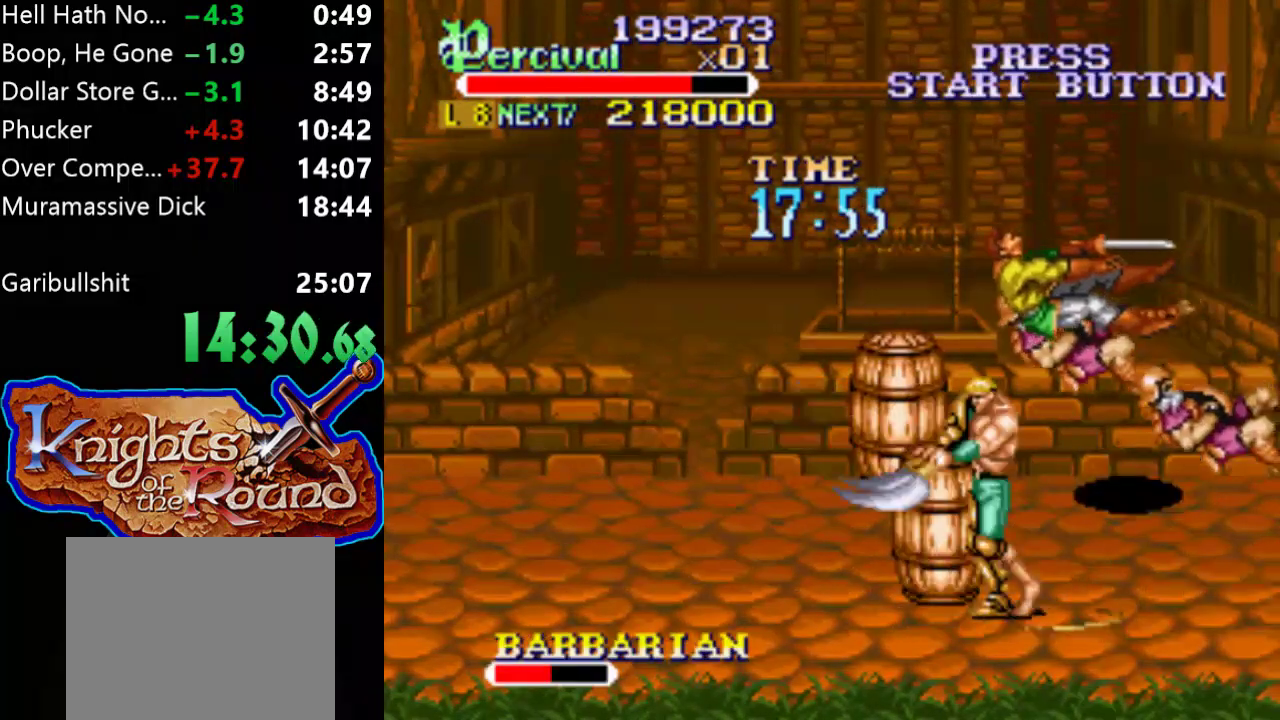
{"buttons": ["X"], "events": [[167, "DPAD_UP", "down"], [300, "DPAD_RIGHT", "up"], [333, "DPAD_LEFT", "down"], [467, "X", "down"], [500, "DPAD_LEFT", "up"], [500, "DPAD_UP", "up"]]}
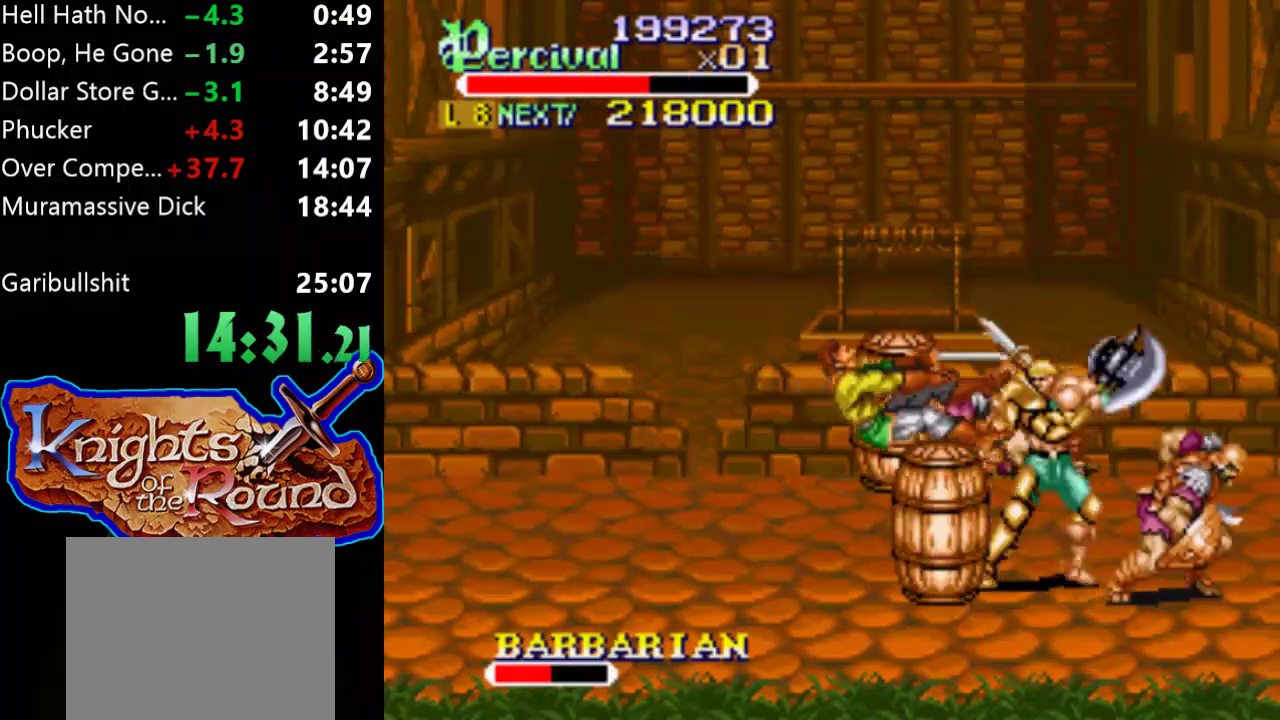
{"buttons": ["DPAD_UP", "DPAD_LEFT"], "events": [[100, "X", "up"], [433, "DPAD_UP", "down"], [467, "DPAD_LEFT", "down"]]}
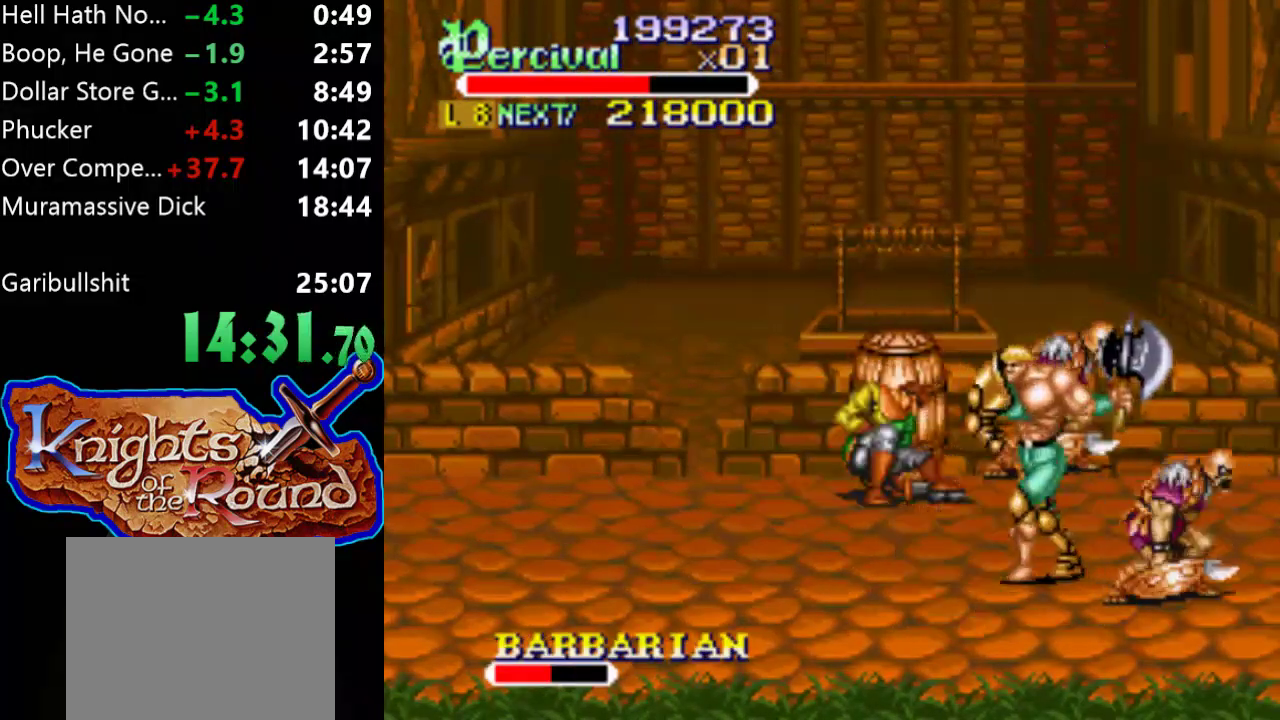
{"buttons": [], "events": [[100, "B", "down"], [167, "DPAD_LEFT", "up"], [167, "DPAD_UP", "up"], [300, "B", "up"]]}
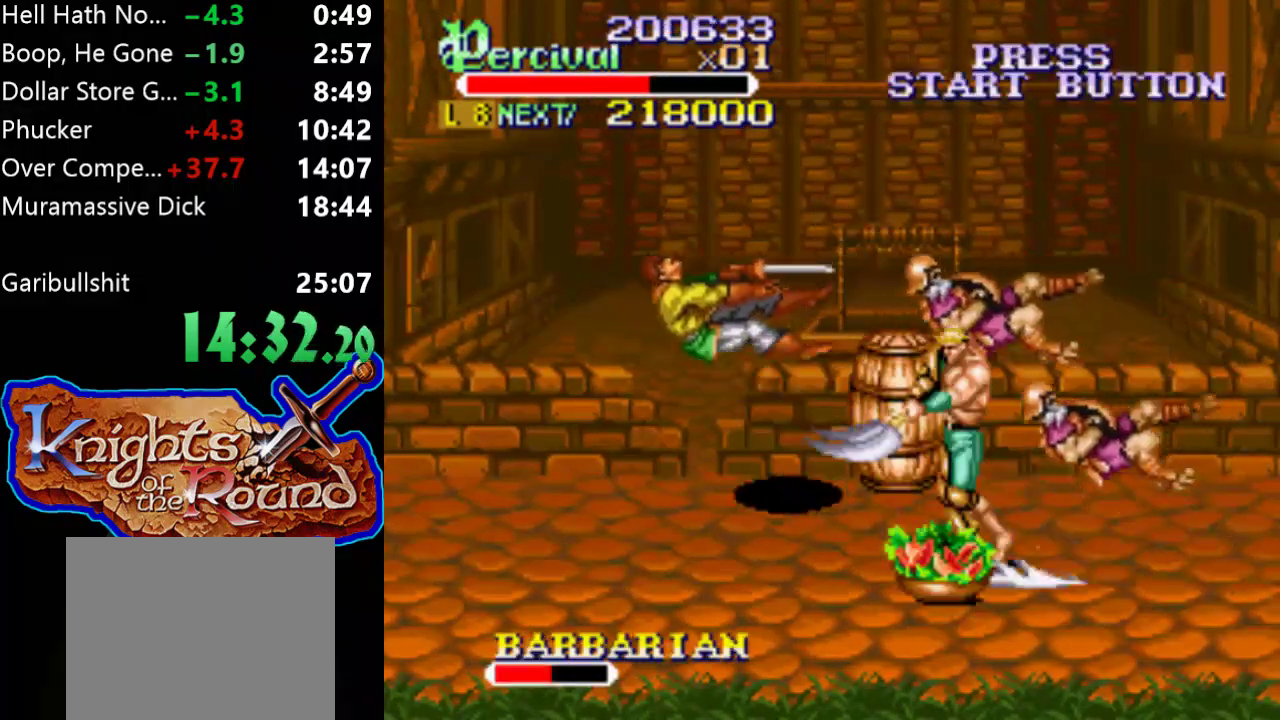
{"buttons": ["DPAD_UP", "DPAD_RIGHT"], "events": [[67, "DPAD_DOWN", "down"], [100, "DPAD_LEFT", "down"], [400, "DPAD_DOWN", "up"], [400, "DPAD_LEFT", "up"], [400, "DPAD_UP", "down"], [433, "DPAD_RIGHT", "down"]]}
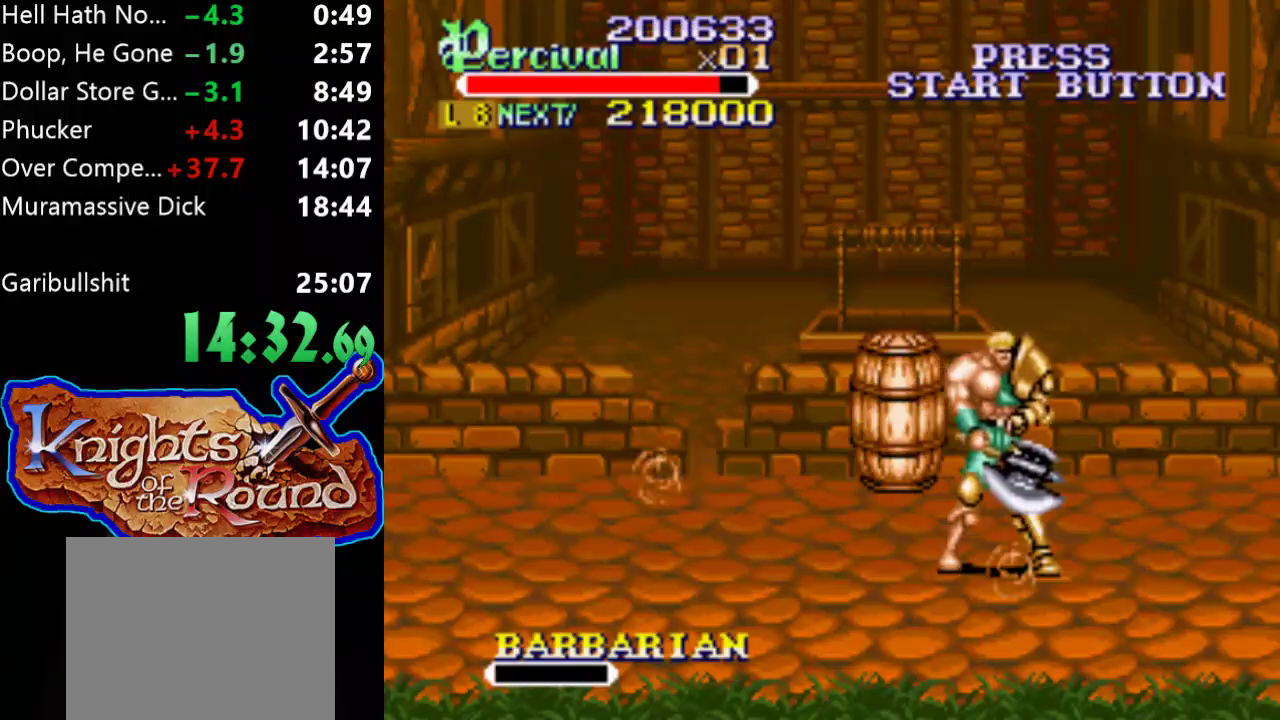
{"buttons": ["DPAD_UP", "DPAD_RIGHT"], "events": []}
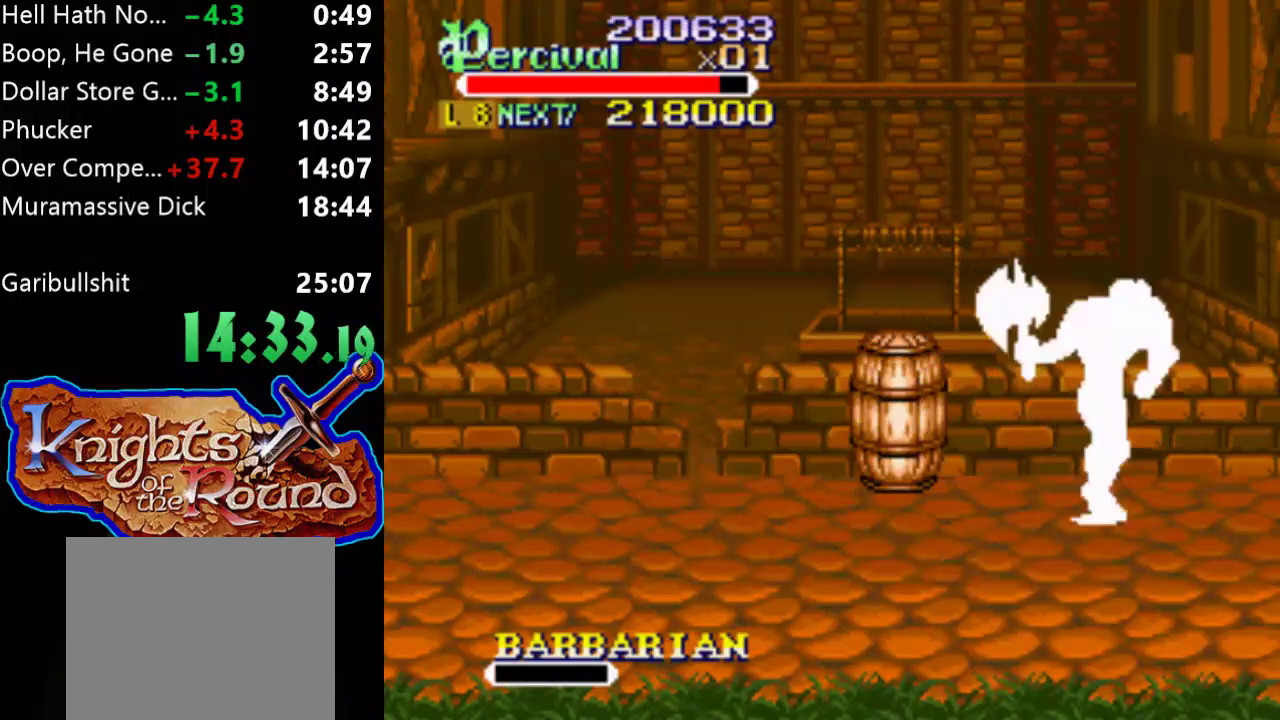
{"buttons": ["DPAD_RIGHT"], "events": [[200, "DPAD_RIGHT", "up"], [233, "DPAD_UP", "up"], [367, "DPAD_RIGHT", "down"], [433, "DPAD_RIGHT", "up"], [500, "DPAD_RIGHT", "down"]]}
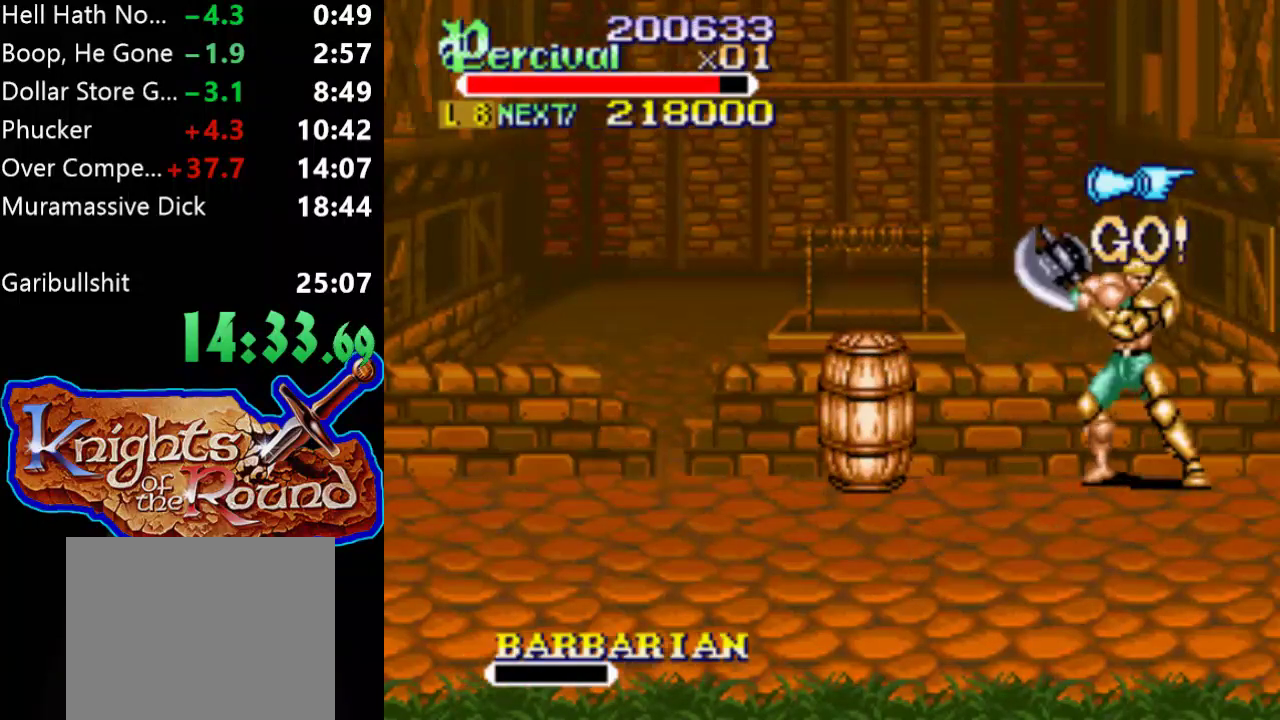
{"buttons": [], "events": [[433, "DPAD_RIGHT", "up"]]}
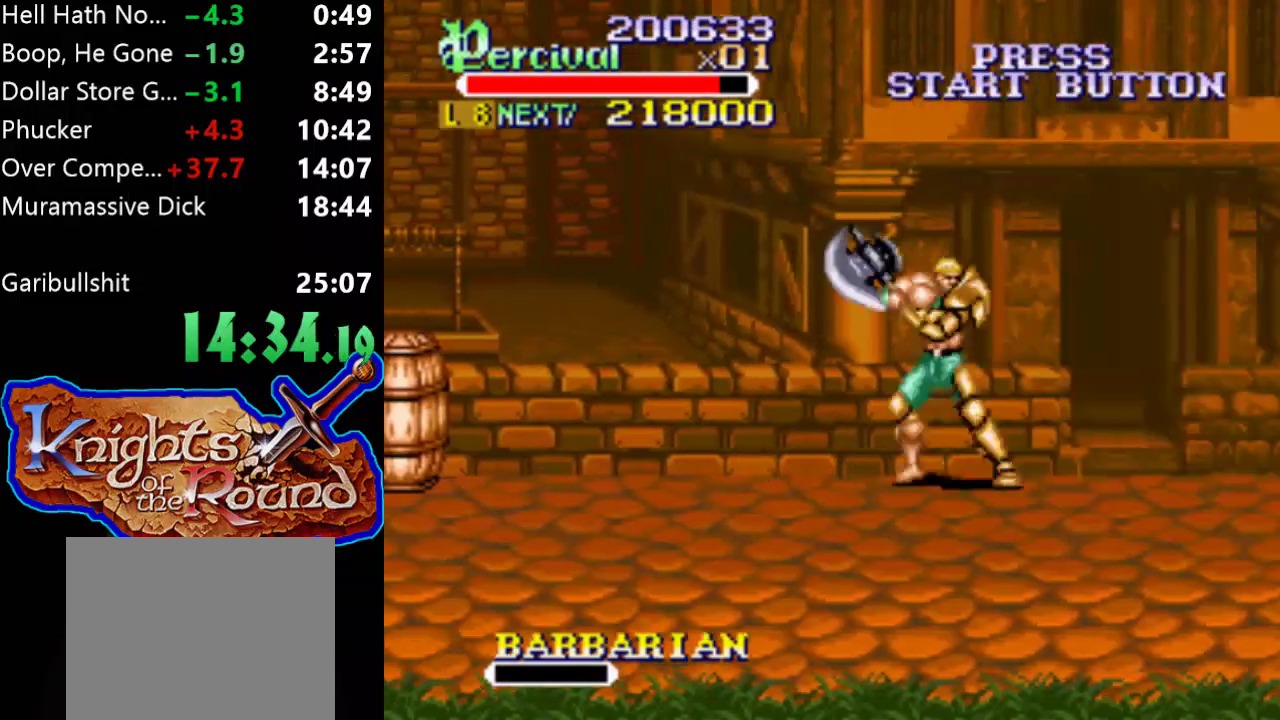
{"buttons": [], "events": [[200, "DPAD_RIGHT", "down"], [400, "DPAD_RIGHT", "up"]]}
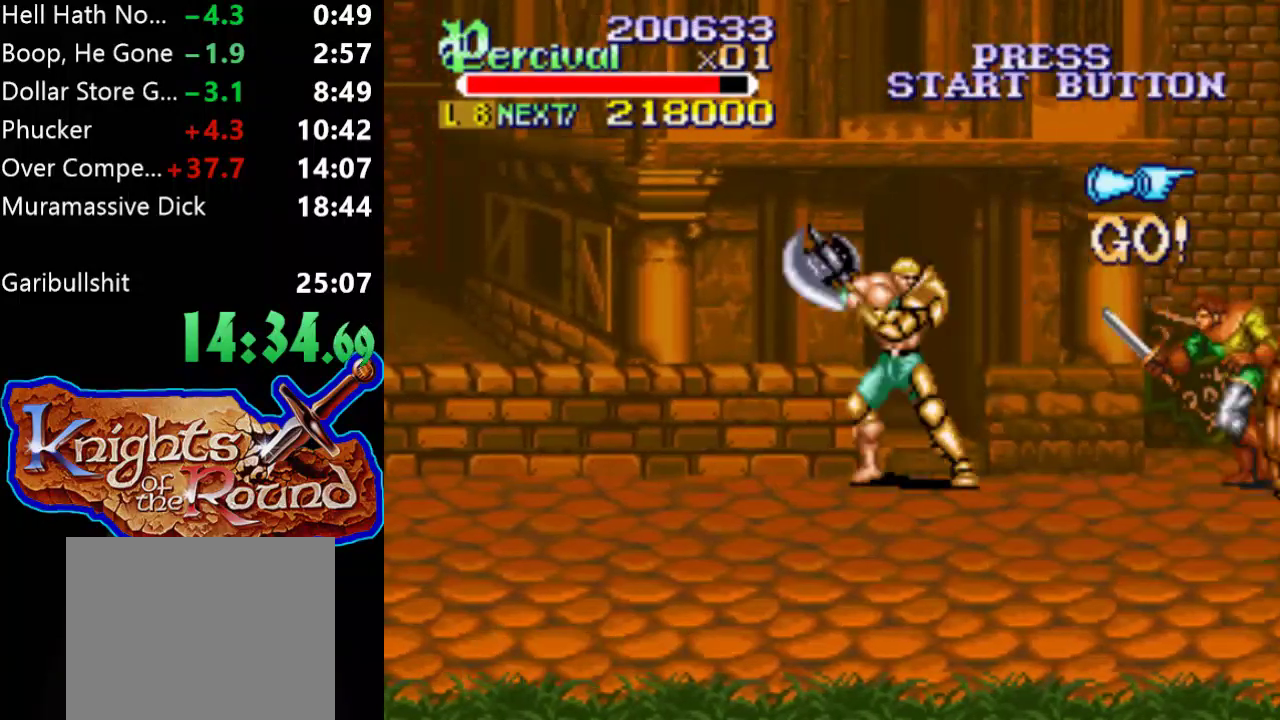
{"buttons": ["X", "DPAD_RIGHT"], "events": [[33, "X", "down"], [100, "DPAD_RIGHT", "down"]]}
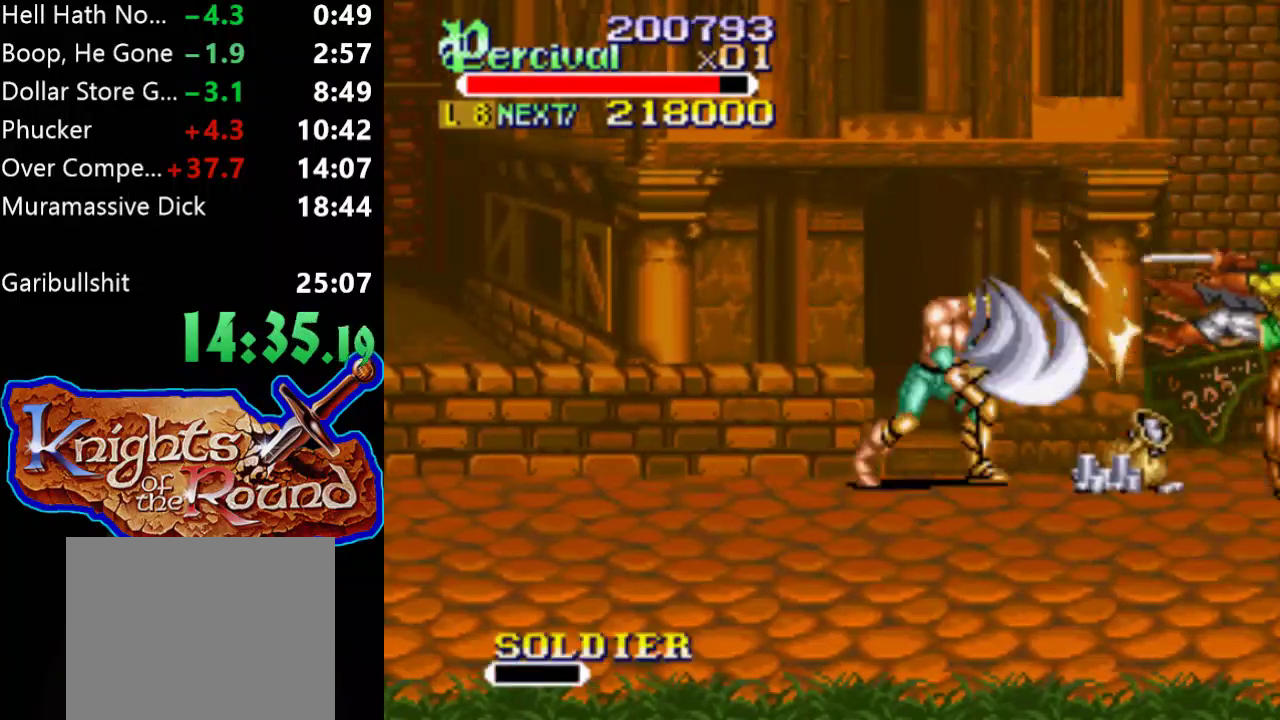
{"buttons": ["DPAD_RIGHT"], "events": [[33, "DPAD_RIGHT", "up"], [33, "X", "up"], [467, "DPAD_RIGHT", "down"]]}
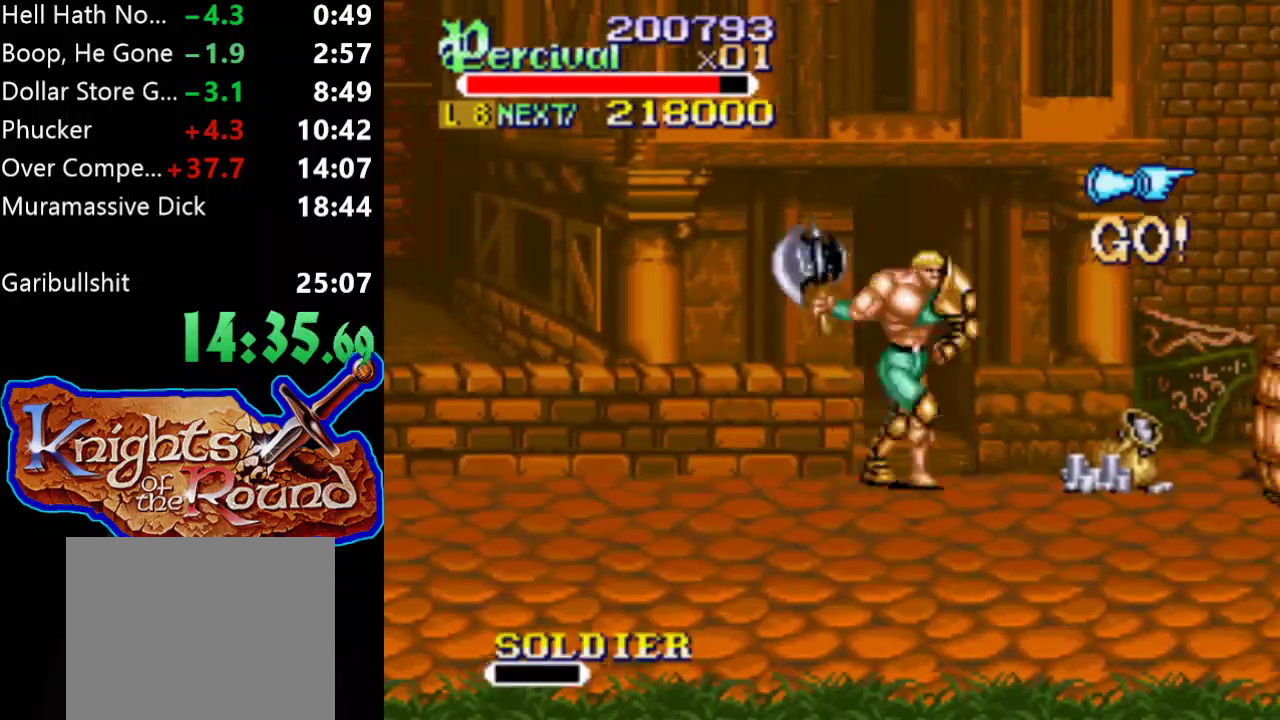
{"buttons": ["DPAD_RIGHT"], "events": [[33, "DPAD_RIGHT", "up"], [100, "DPAD_RIGHT", "down"]]}
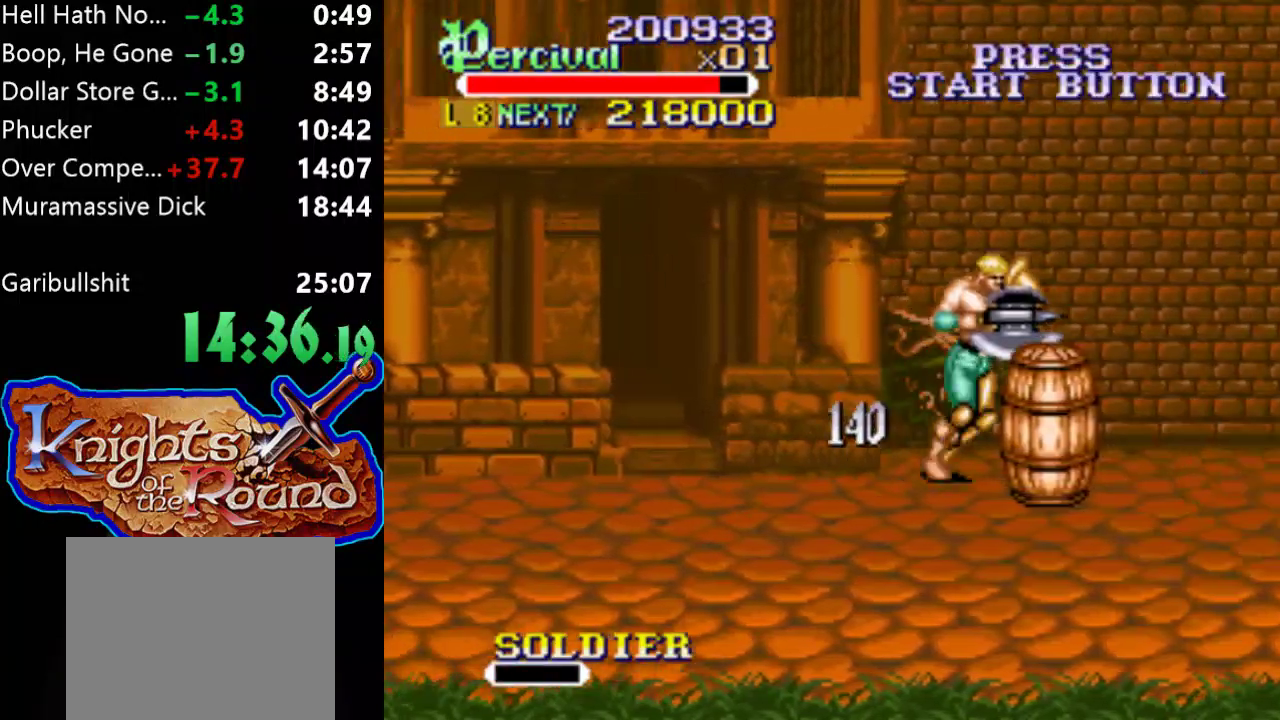
{"buttons": ["DPAD_RIGHT"], "events": [[133, "DPAD_RIGHT", "up"], [200, "DPAD_RIGHT", "down"], [300, "DPAD_RIGHT", "up"], [367, "DPAD_RIGHT", "down"]]}
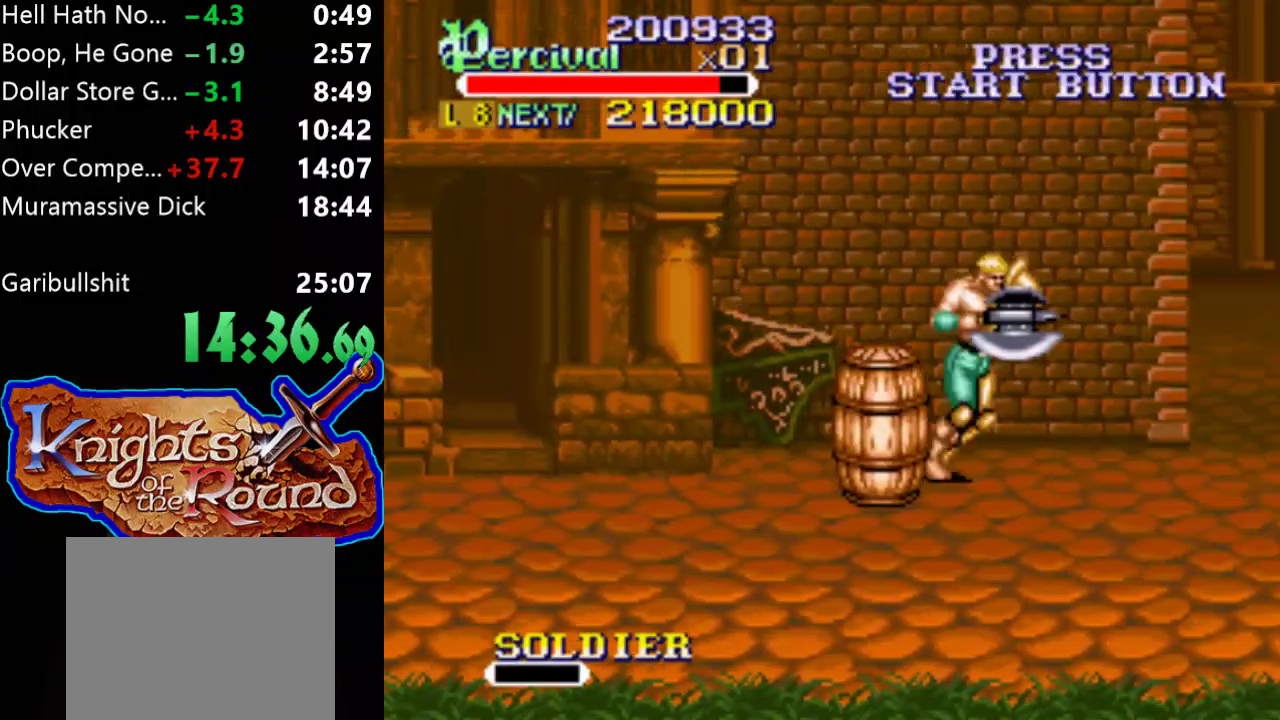
{"buttons": ["DPAD_RIGHT"], "events": [[367, "DPAD_RIGHT", "up"], [467, "DPAD_RIGHT", "down"]]}
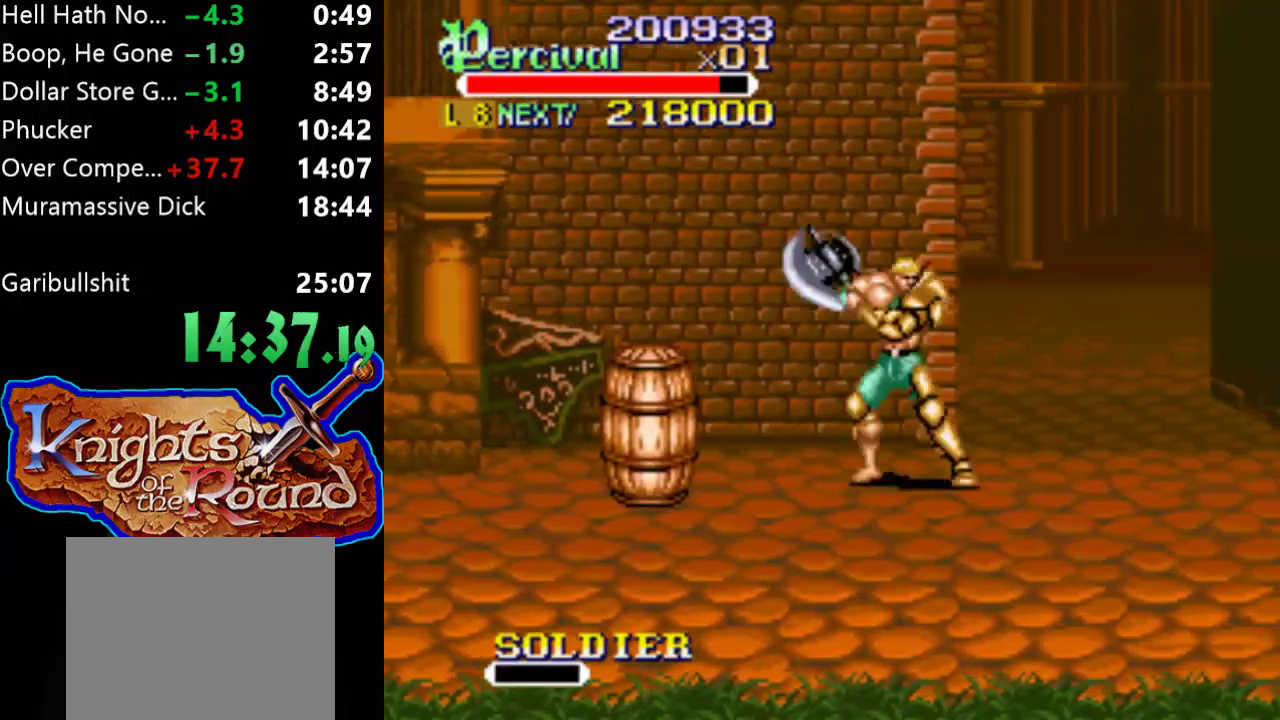
{"buttons": ["DPAD_RIGHT"], "events": [[67, "DPAD_RIGHT", "up"], [133, "DPAD_RIGHT", "down"]]}
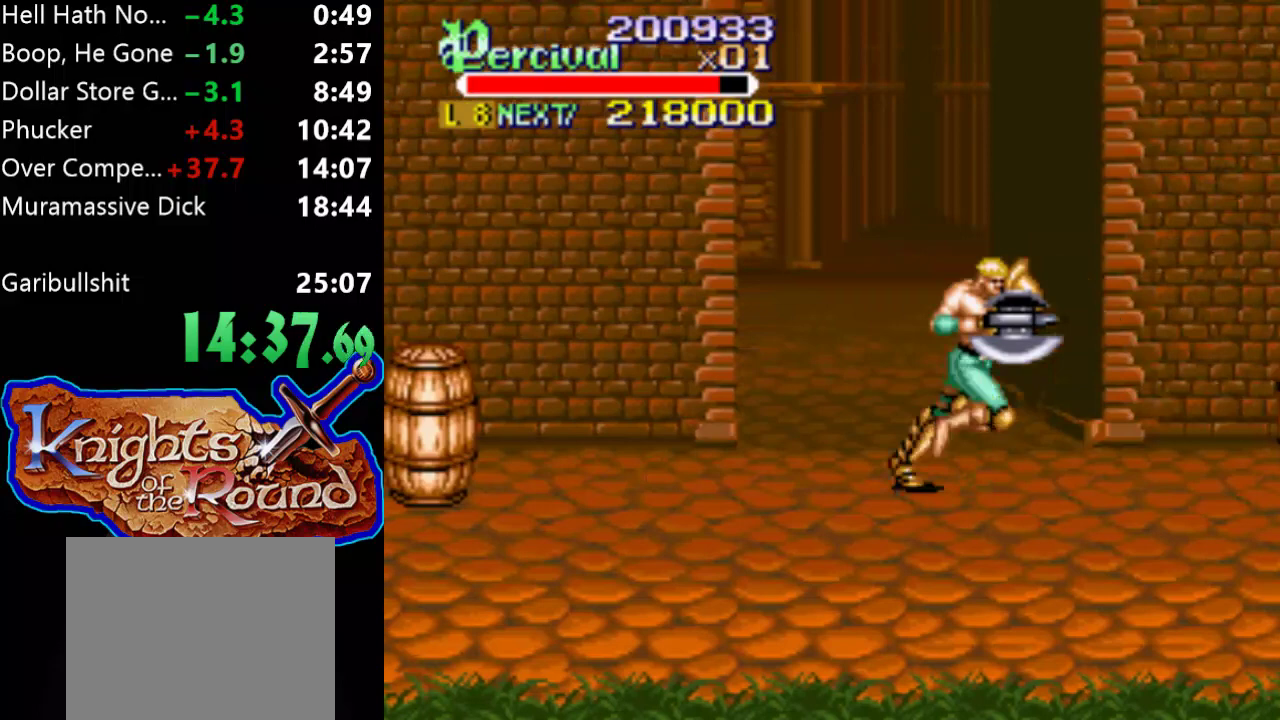
{"buttons": ["DPAD_RIGHT"], "events": [[167, "DPAD_RIGHT", "up"], [267, "DPAD_RIGHT", "down"], [333, "DPAD_RIGHT", "up"], [400, "DPAD_RIGHT", "down"]]}
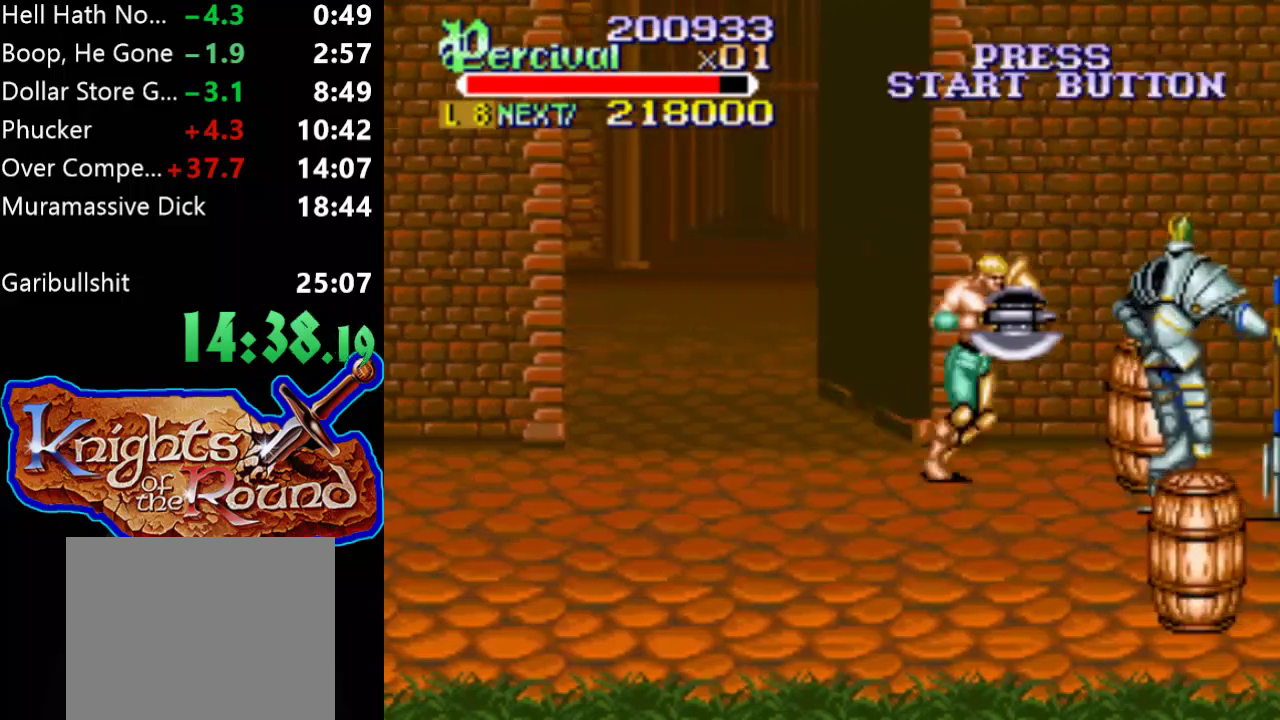
{"buttons": ["B", "DPAD_DOWN", "DPAD_LEFT"], "events": [[300, "DPAD_DOWN", "down"], [367, "DPAD_LEFT", "down"], [367, "DPAD_RIGHT", "up"], [467, "B", "down"]]}
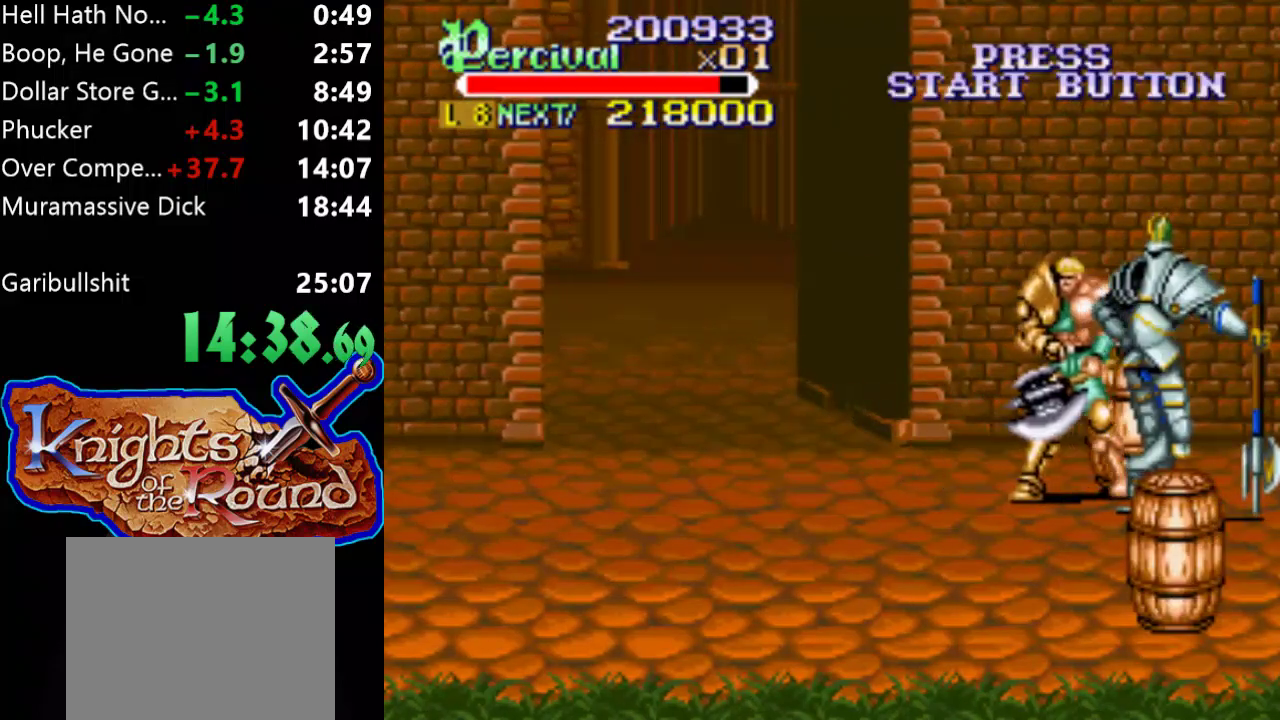
{"buttons": [], "events": [[267, "DPAD_DOWN", "up"], [267, "DPAD_LEFT", "up"], [333, "B", "up"]]}
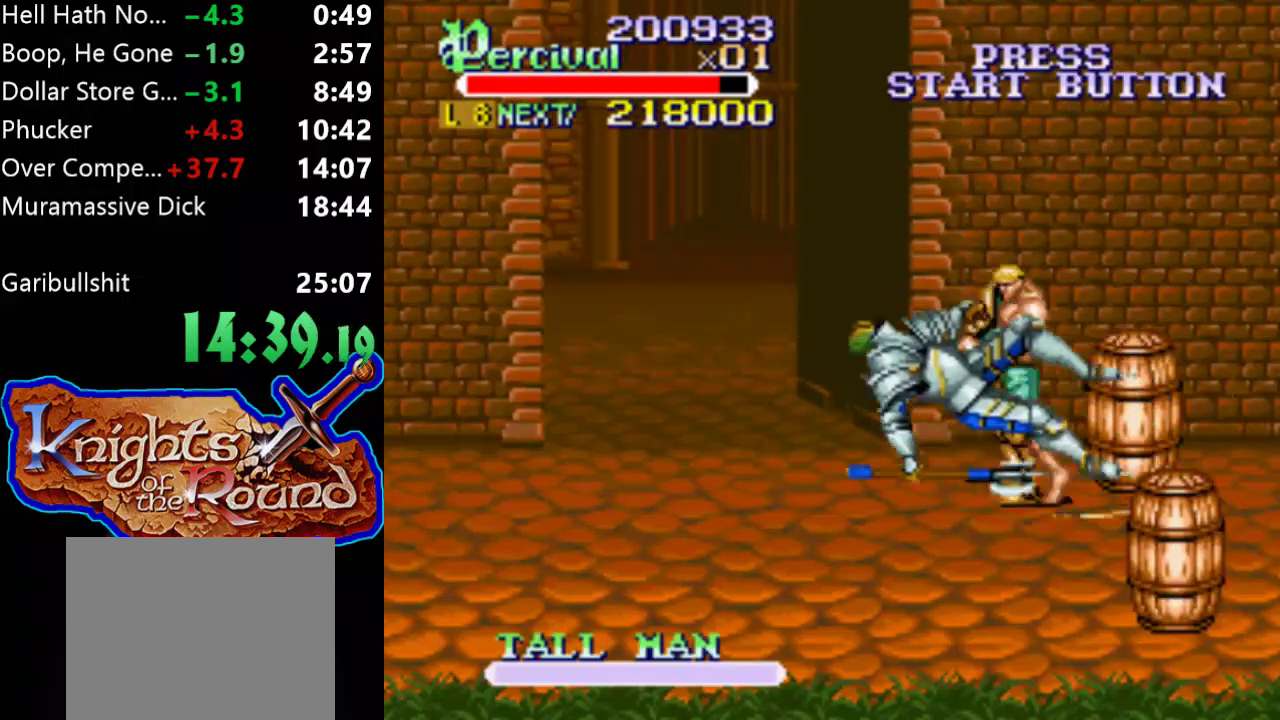
{"buttons": [], "events": [[167, "DPAD_DOWN", "down"], [200, "DPAD_LEFT", "down"], [300, "DPAD_DOWN", "up"], [300, "DPAD_LEFT", "up"]]}